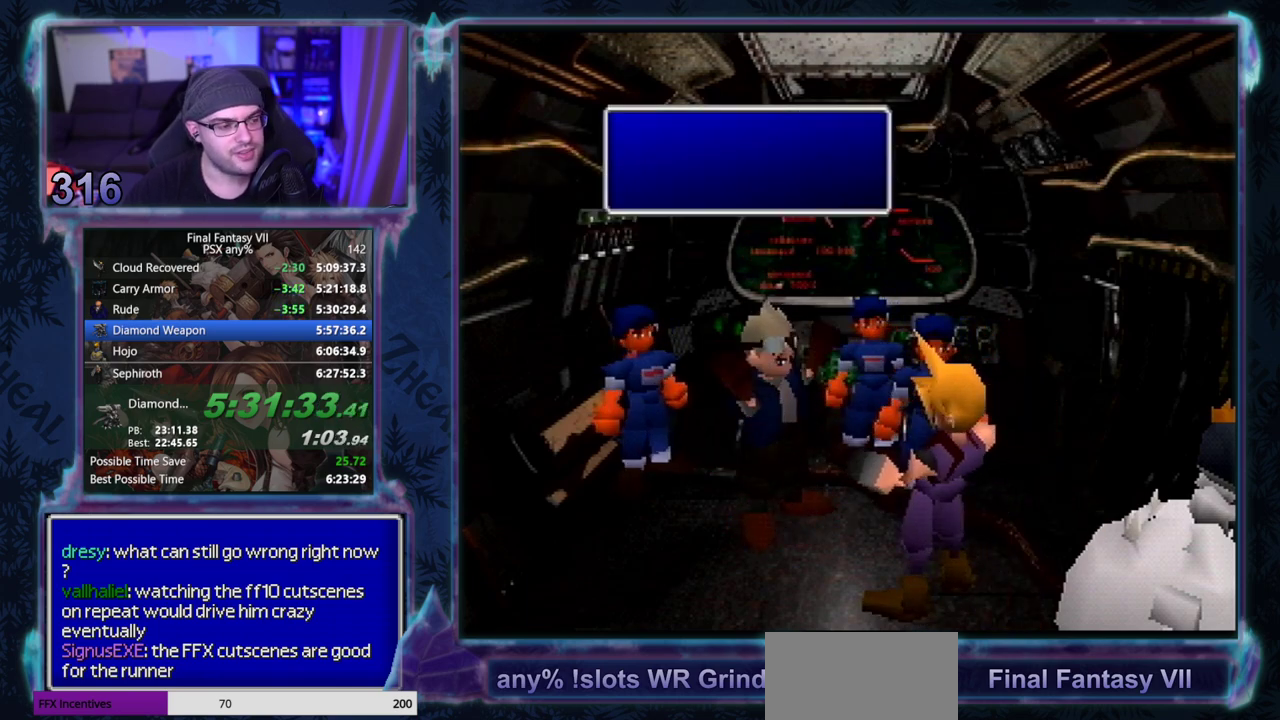
Gameplay with a controller (PlayStation layout); each line is a JSON object with the inputs held at the frame after it. "events" lists button and stick changes between this image and that frame as [ms after this image, input, new state], when the widget could be followed in between. Not read: L3 R3 right_stick.
{"buttons": [], "left_stick": "center", "events": [[383, "CIRCLE", "up"]]}
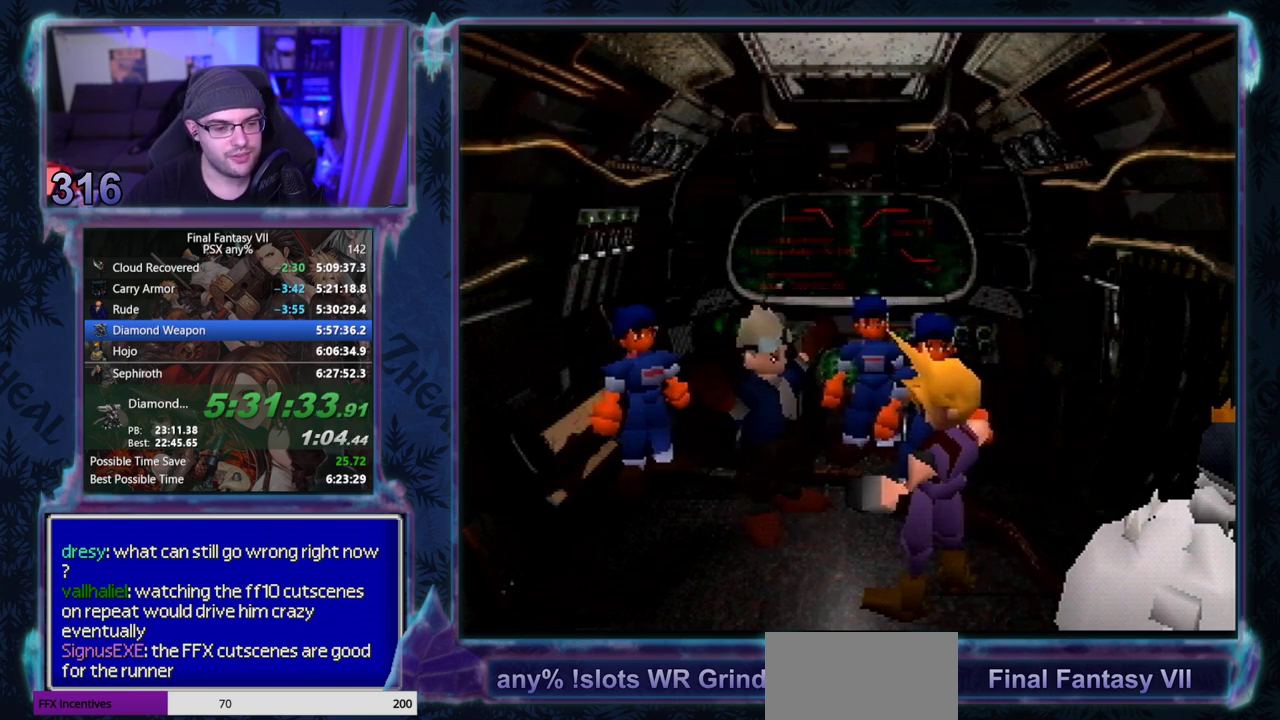
{"buttons": ["CIRCLE"], "left_stick": "center", "events": [[17, "CIRCLE", "down"], [67, "CIRCLE", "up"], [117, "CIRCLE", "down"], [250, "CIRCLE", "up"], [300, "CIRCLE", "down"], [350, "CIRCLE", "up"], [417, "CIRCLE", "down"]]}
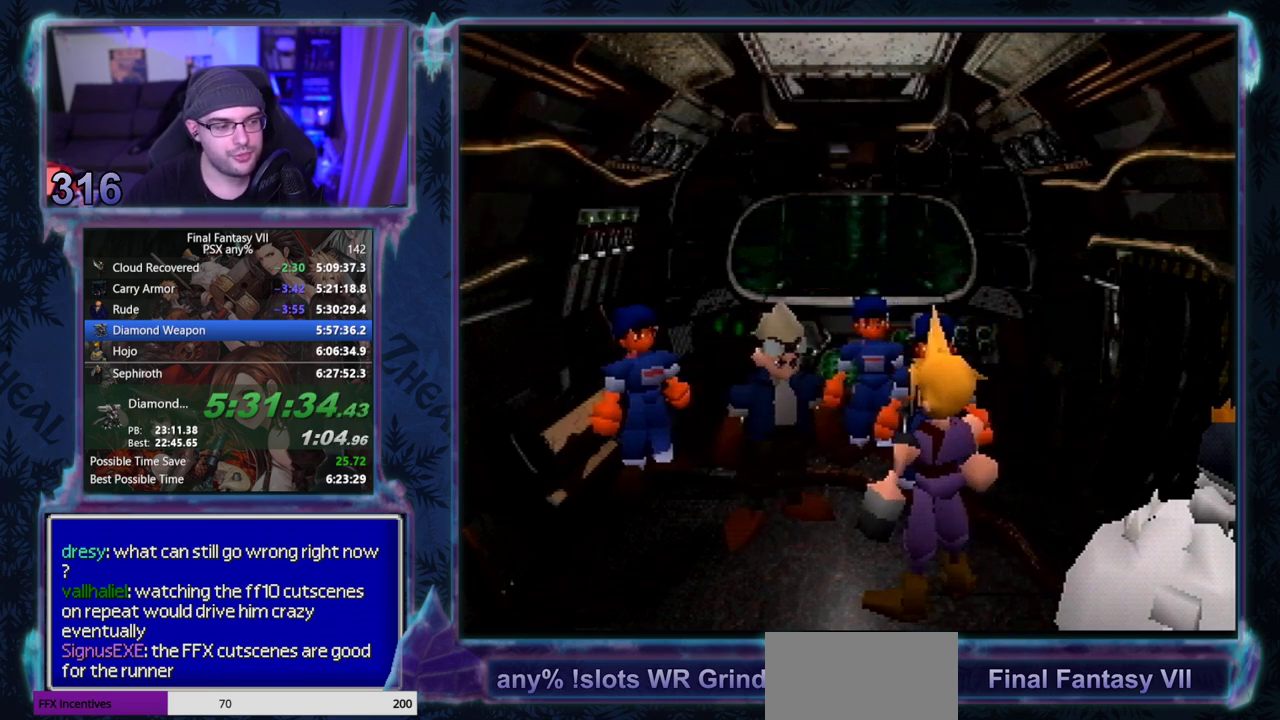
{"buttons": [], "left_stick": "center", "events": [[33, "CIRCLE", "up"], [83, "CIRCLE", "down"], [233, "CIRCLE", "up"], [367, "CIRCLE", "down"], [417, "CIRCLE", "up"]]}
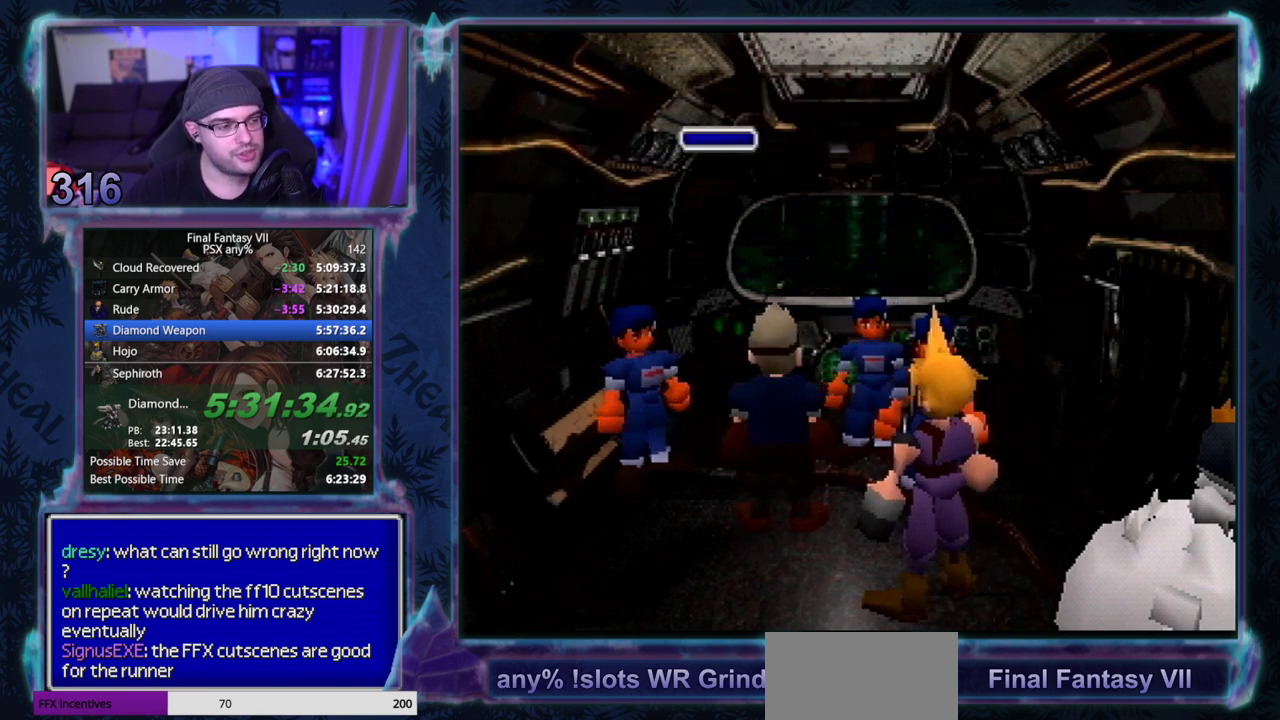
{"buttons": [], "left_stick": "center", "events": []}
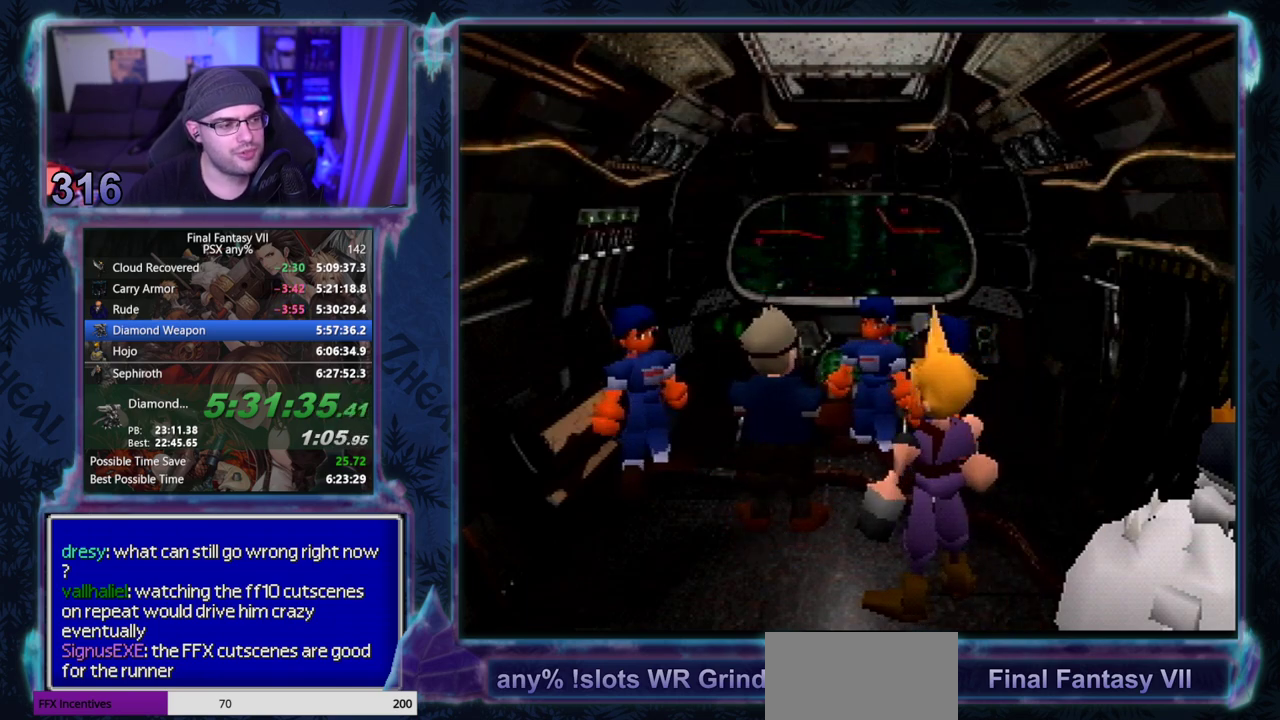
{"buttons": [], "left_stick": "center", "events": []}
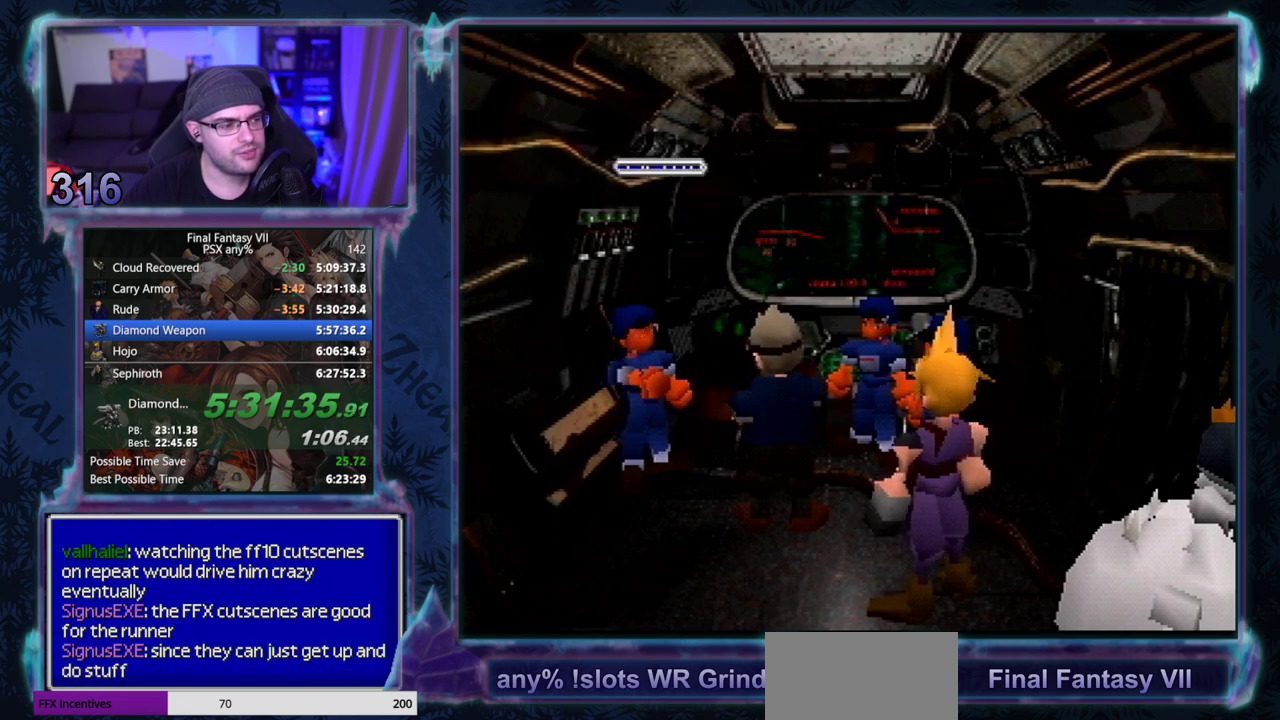
{"buttons": ["CIRCLE"], "left_stick": "center", "events": [[17, "CIRCLE", "down"], [67, "CIRCLE", "up"], [133, "CIRCLE", "down"]]}
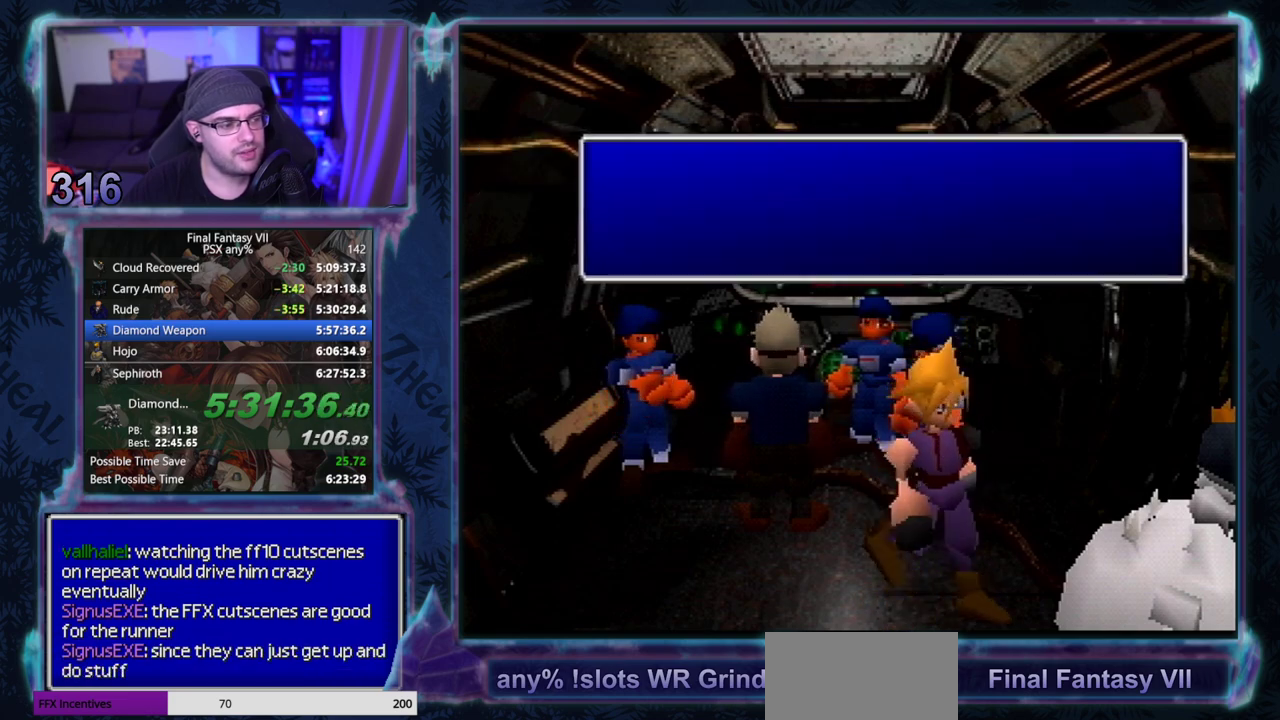
{"buttons": ["CIRCLE"], "left_stick": "center", "events": []}
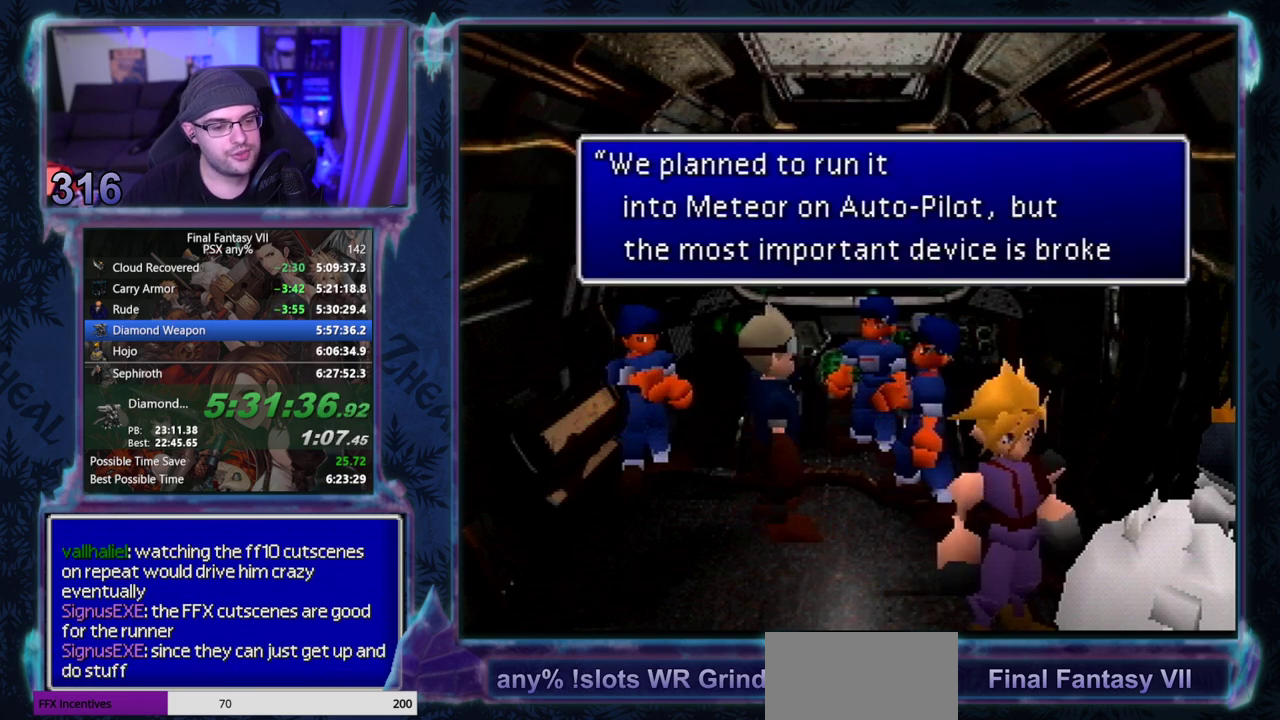
{"buttons": [], "left_stick": "center", "events": [[17, "CIRCLE", "up"], [83, "CIRCLE", "down"], [133, "CIRCLE", "up"], [367, "CIRCLE", "down"], [417, "CIRCLE", "up"]]}
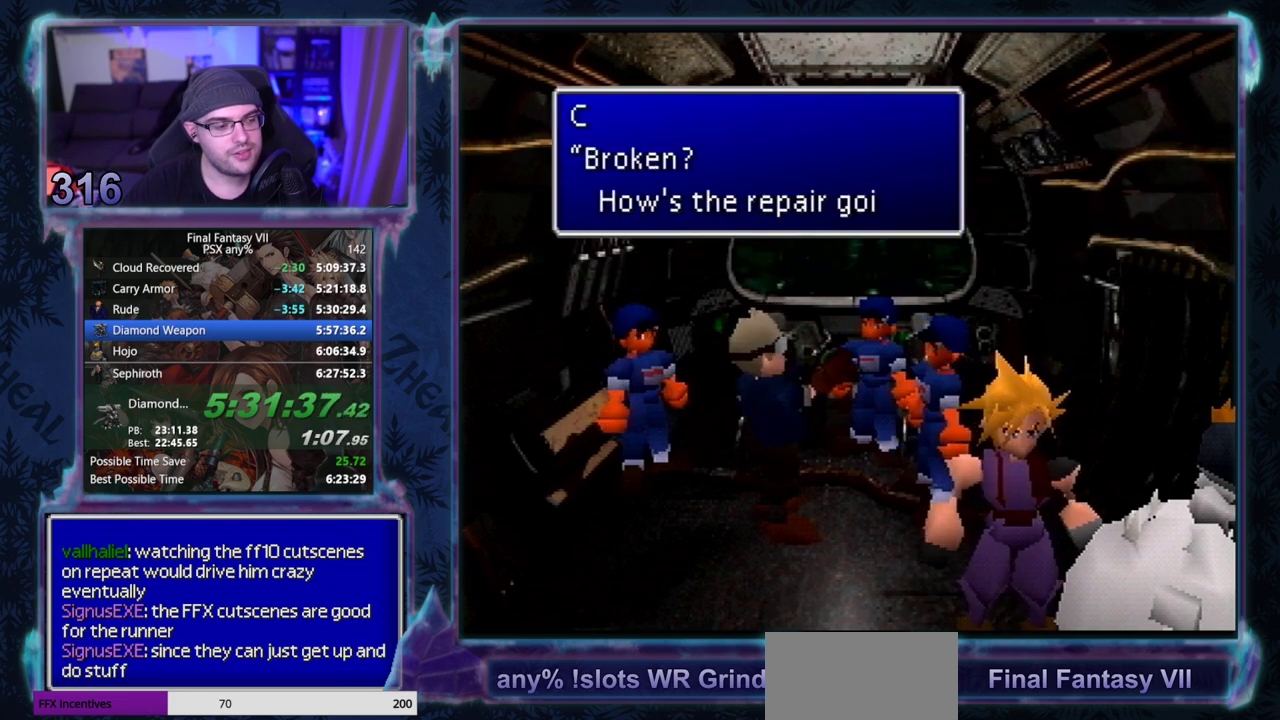
{"buttons": [], "left_stick": "center", "events": []}
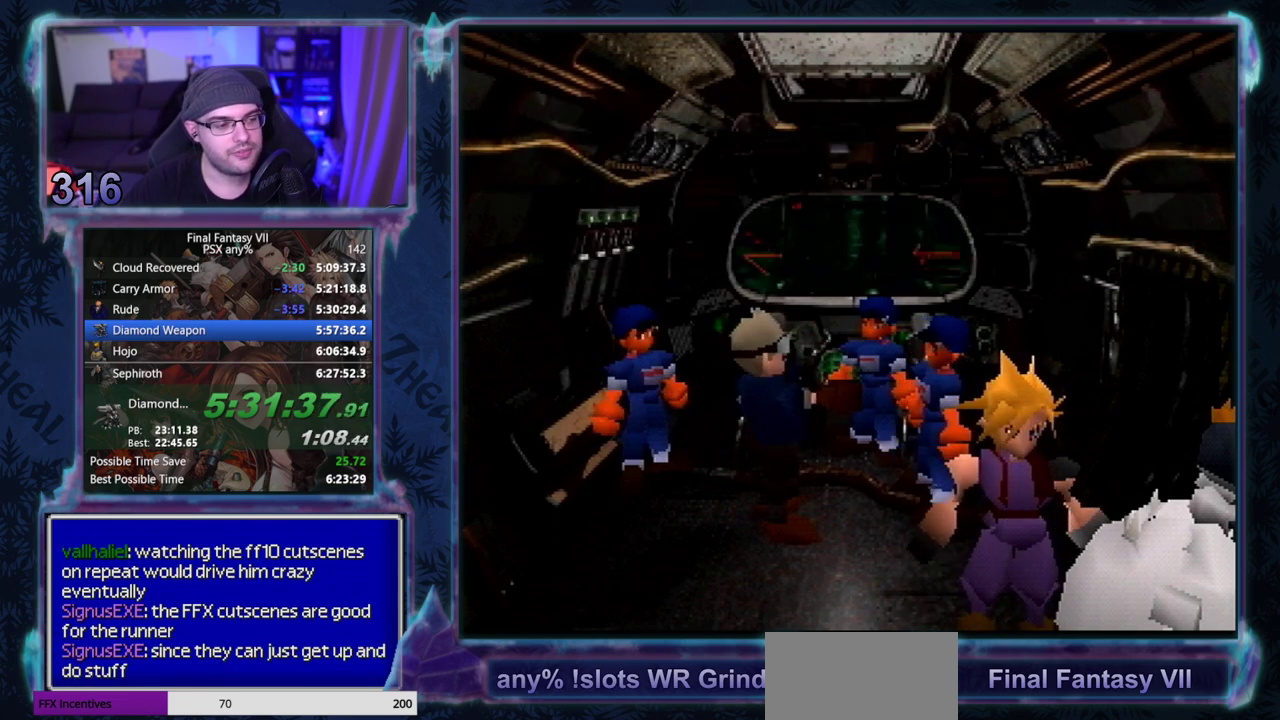
{"buttons": [], "left_stick": "center", "events": []}
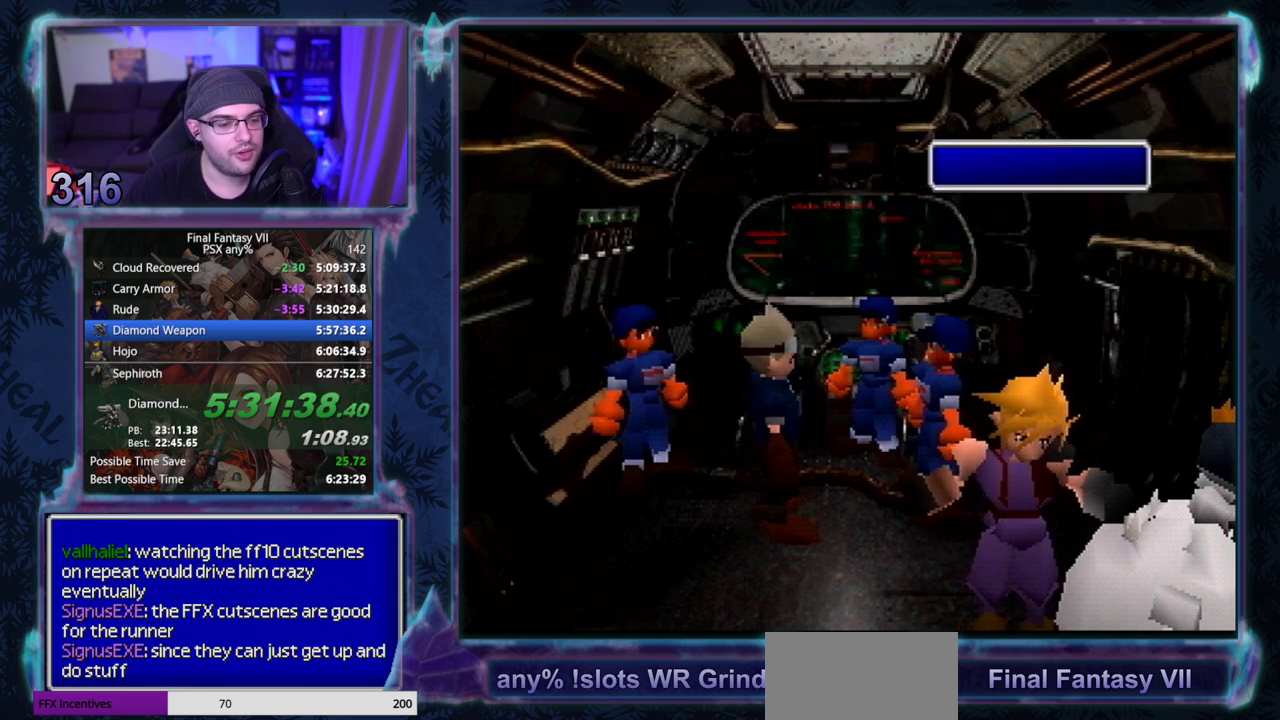
{"buttons": [], "left_stick": "center", "events": []}
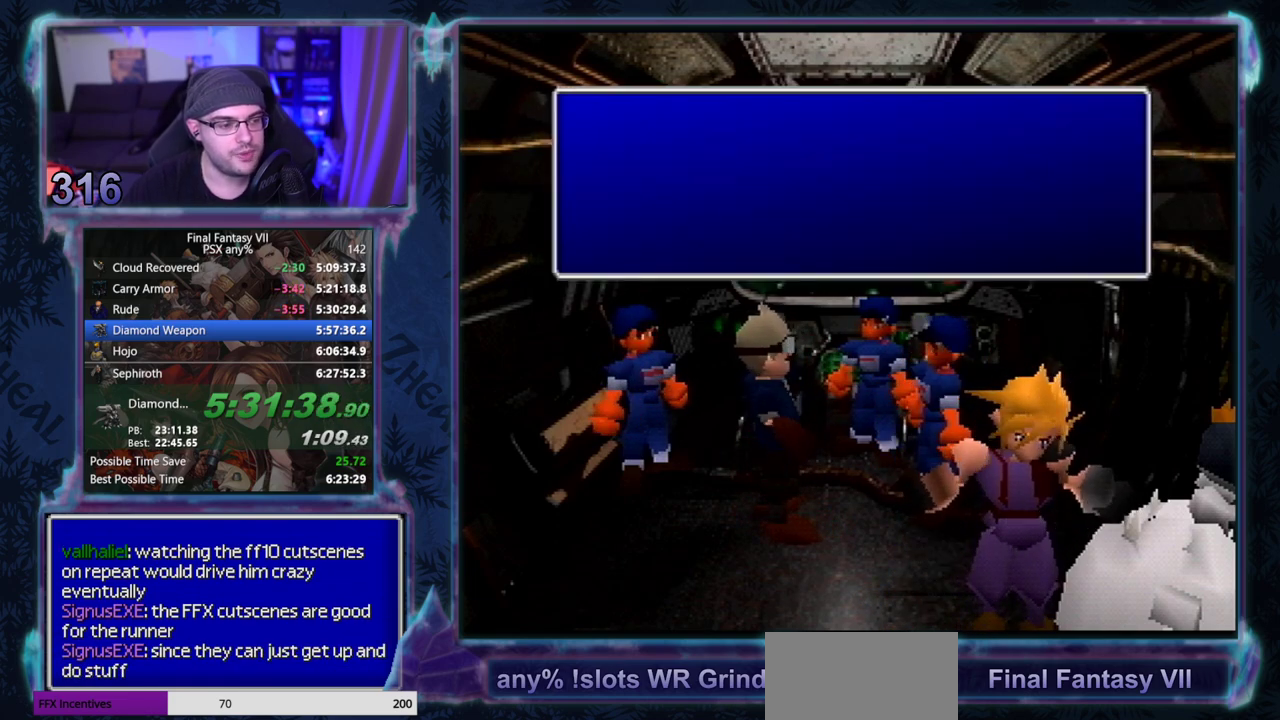
{"buttons": ["CIRCLE"], "left_stick": "center", "events": [[100, "CIRCLE", "down"], [150, "CIRCLE", "up"], [200, "CIRCLE", "down"], [350, "CIRCLE", "up"], [400, "CIRCLE", "down"]]}
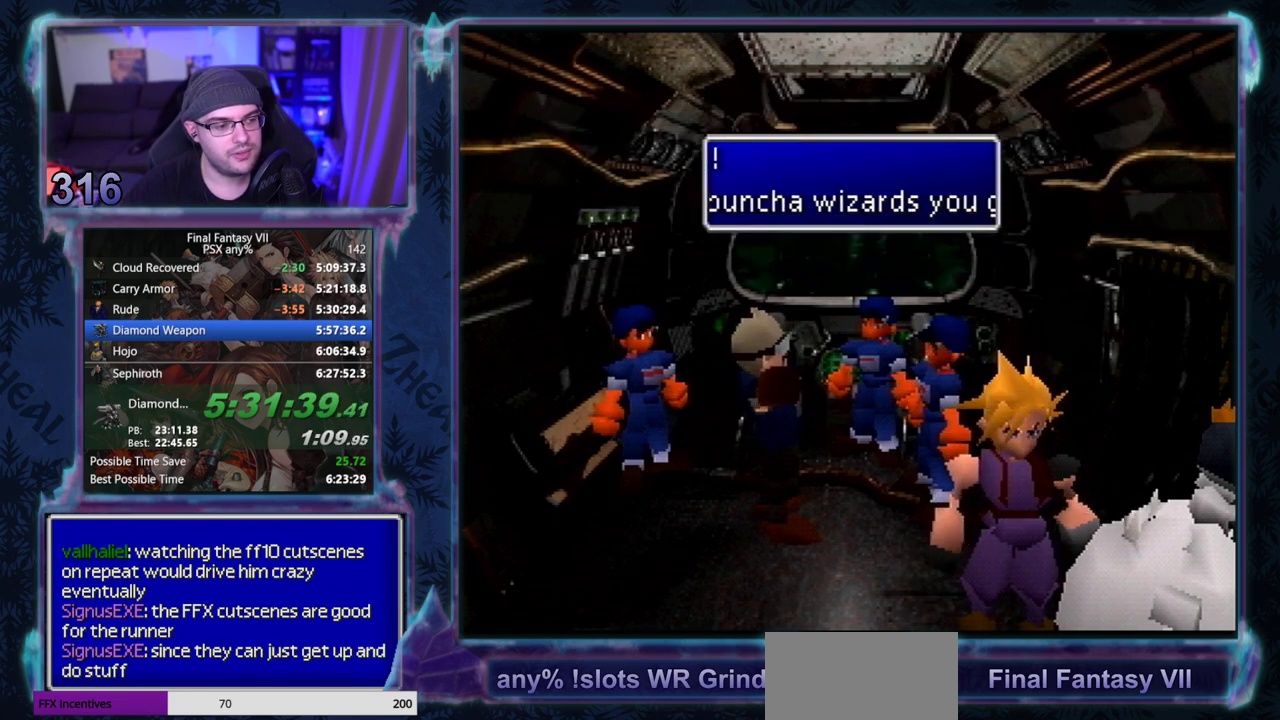
{"buttons": ["CIRCLE"], "left_stick": "center", "events": []}
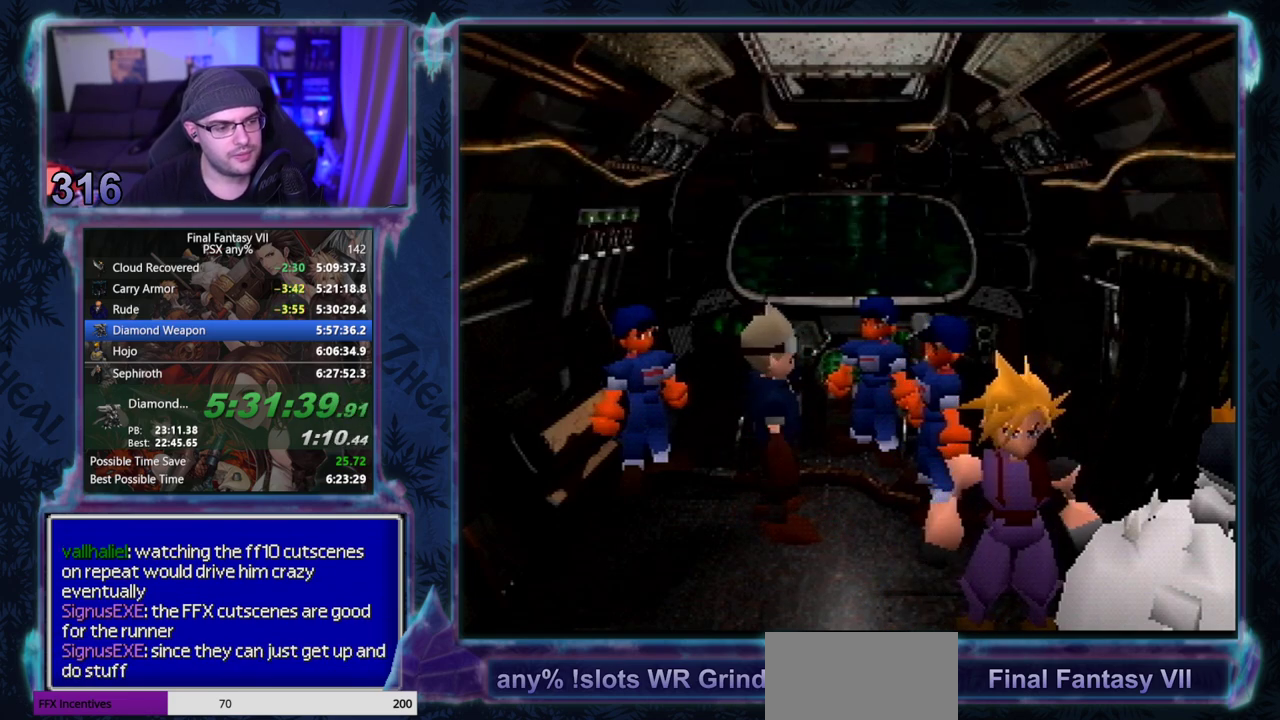
{"buttons": [], "left_stick": "center", "events": [[33, "CIRCLE", "up"], [67, "CIRCLE", "down"], [117, "CIRCLE", "up"], [167, "CIRCLE", "down"], [217, "CIRCLE", "up"], [367, "CIRCLE", "down"], [417, "CIRCLE", "up"]]}
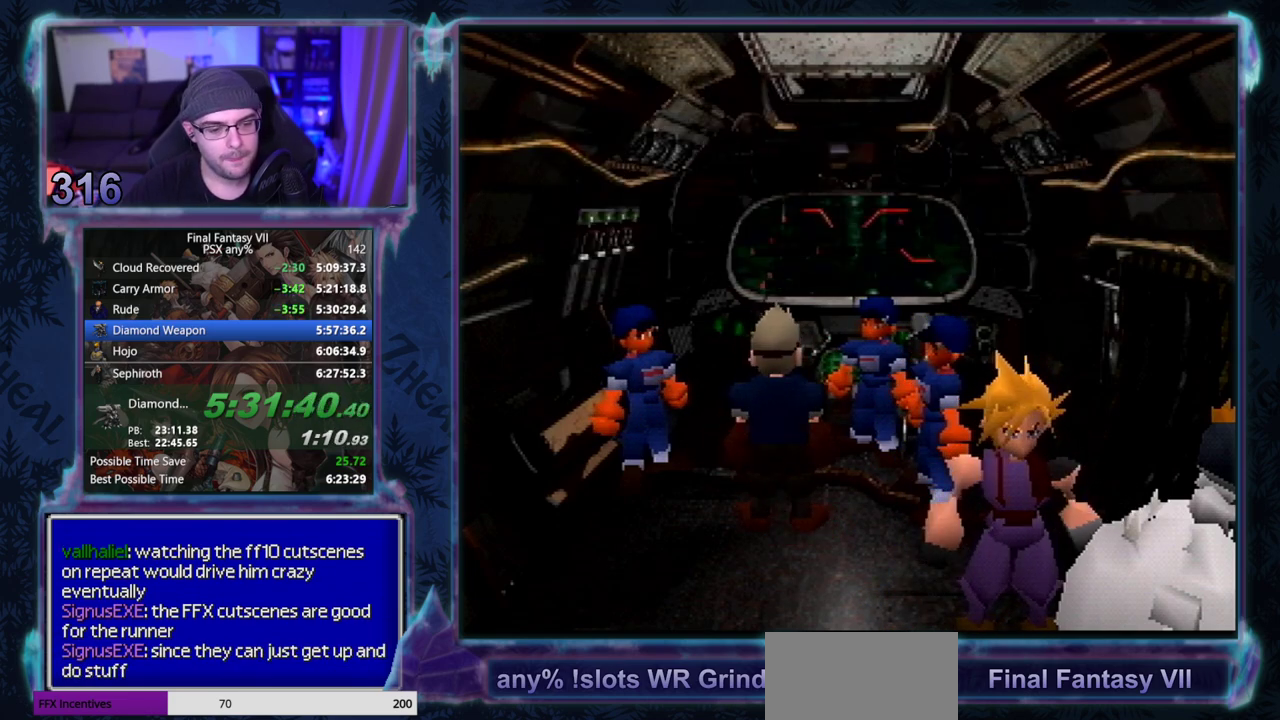
{"buttons": [], "left_stick": "center", "events": []}
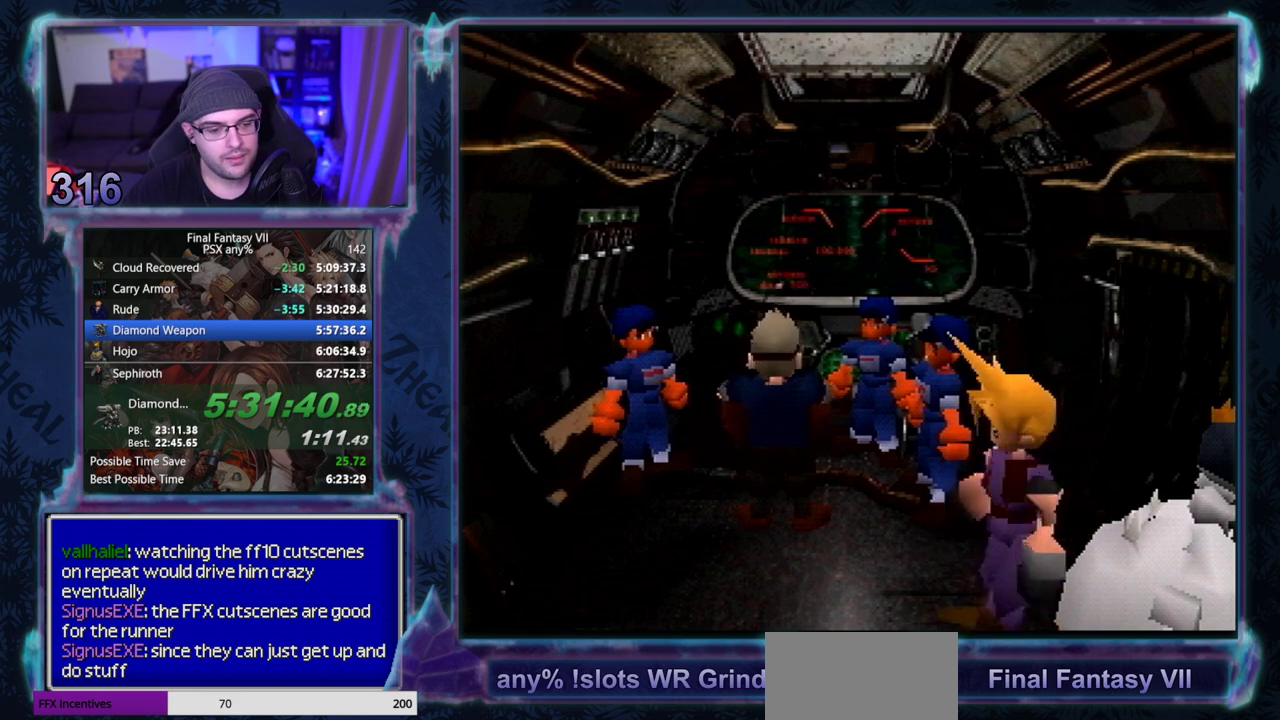
{"buttons": [], "left_stick": "center", "events": []}
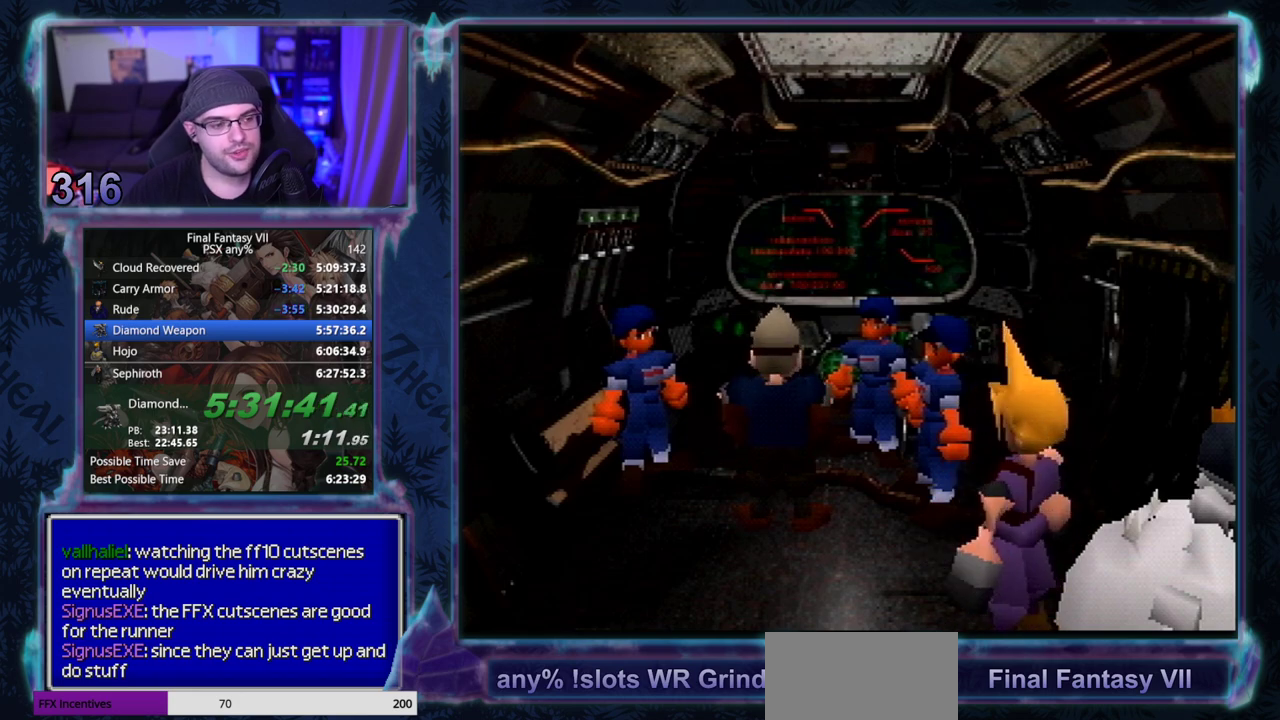
{"buttons": [], "left_stick": "center", "events": []}
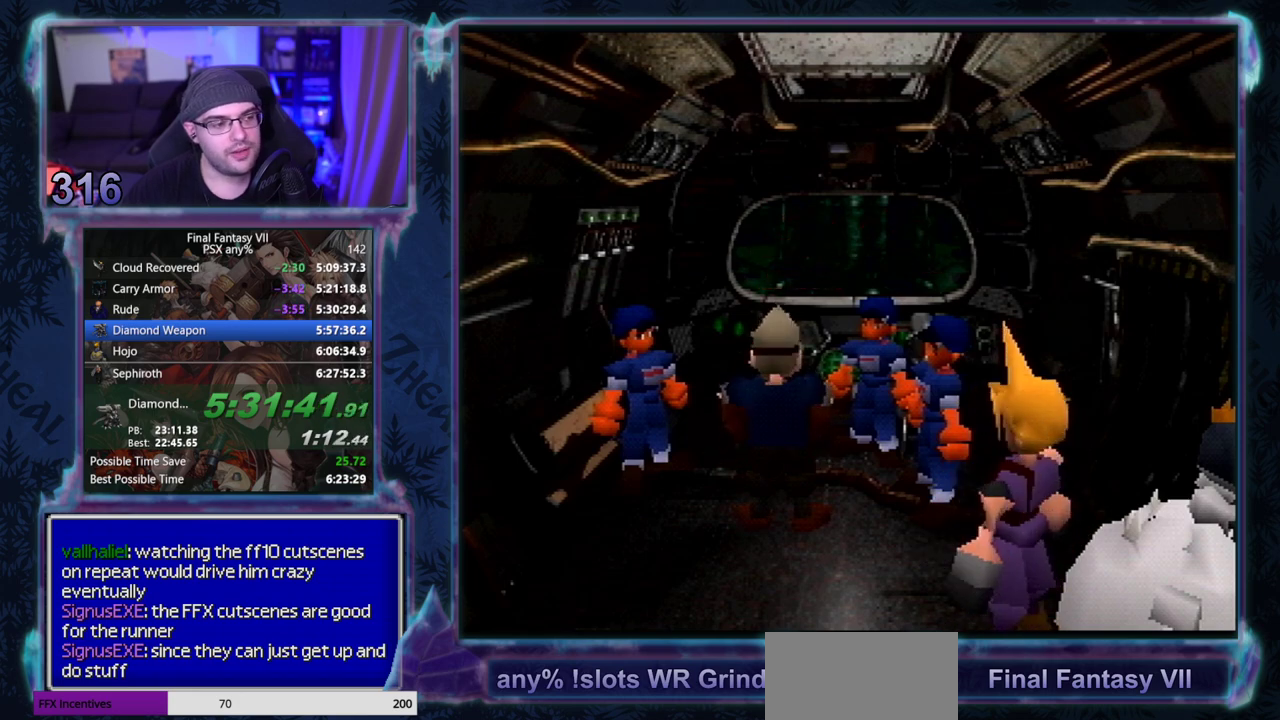
{"buttons": ["CIRCLE"], "left_stick": "center"}
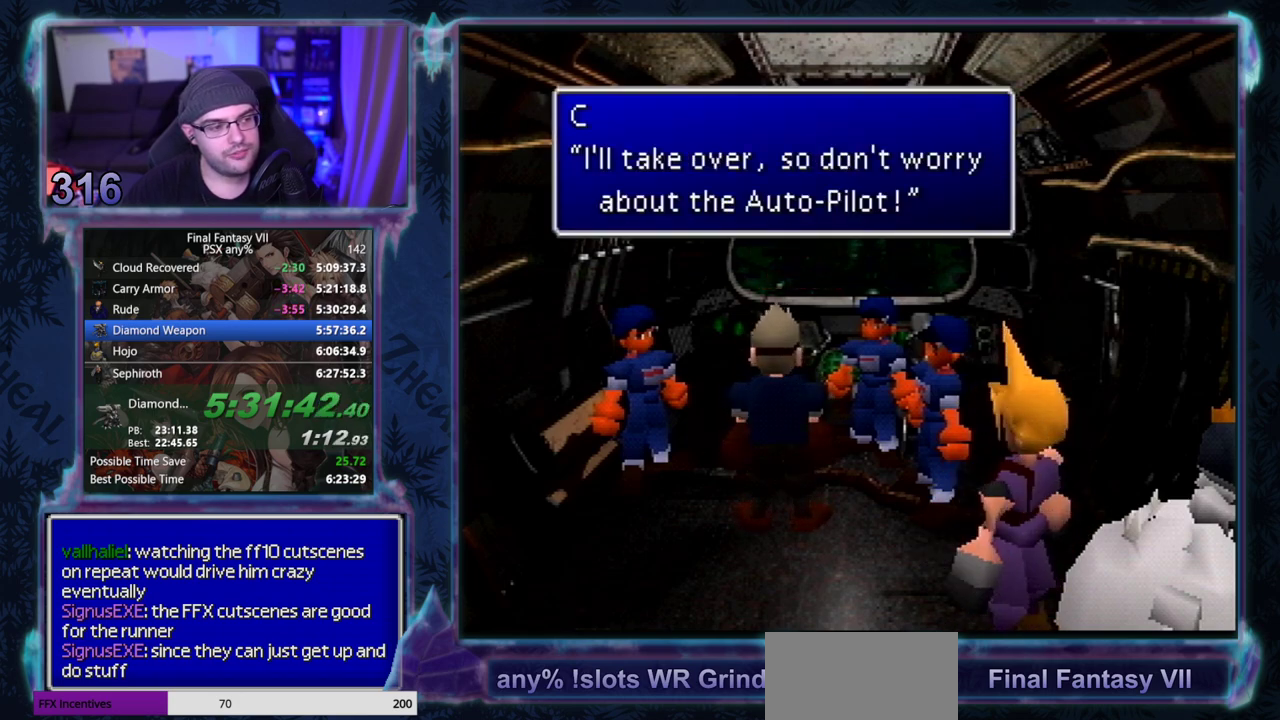
{"buttons": [], "left_stick": "center"}
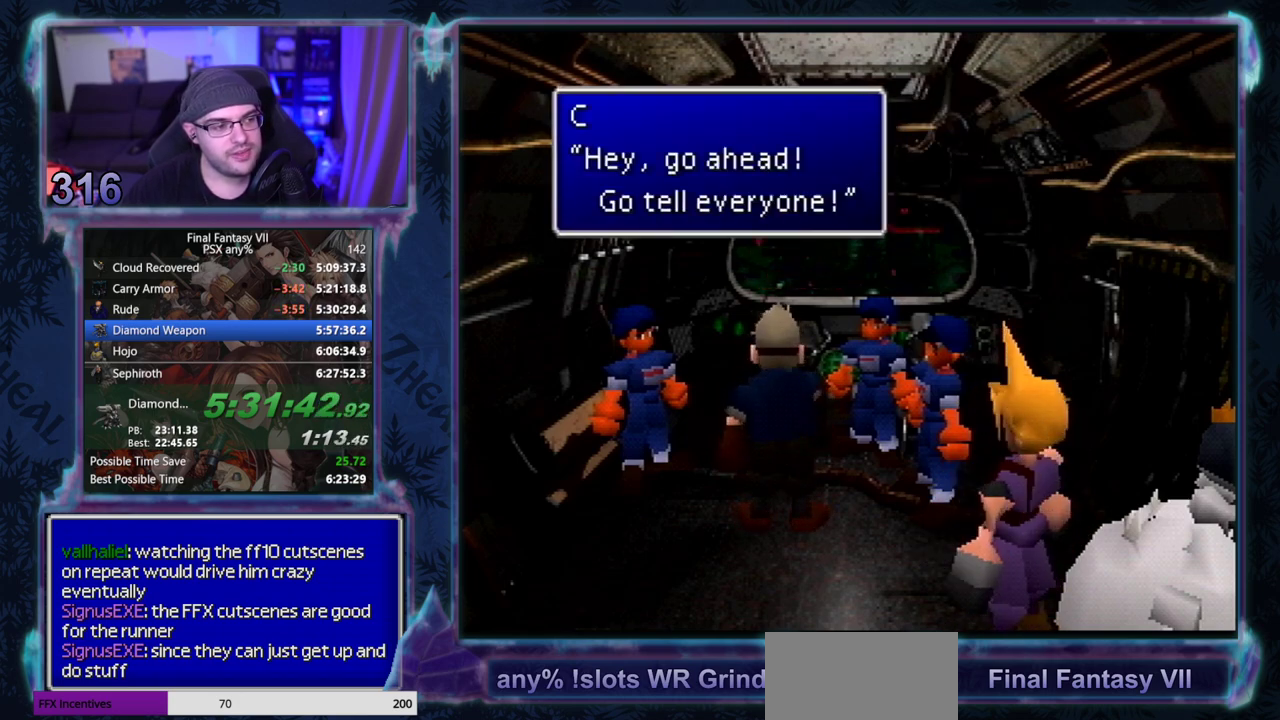
{"buttons": [], "left_stick": "center", "events": []}
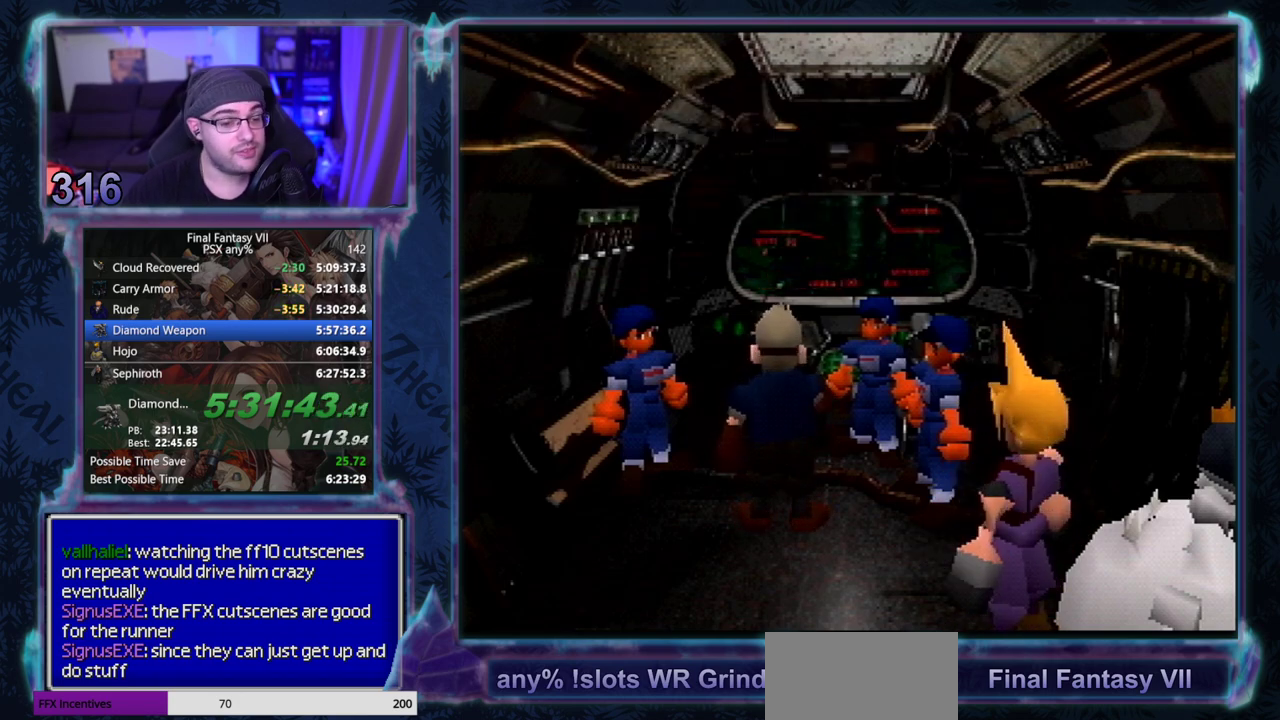
{"buttons": [], "left_stick": "center", "events": []}
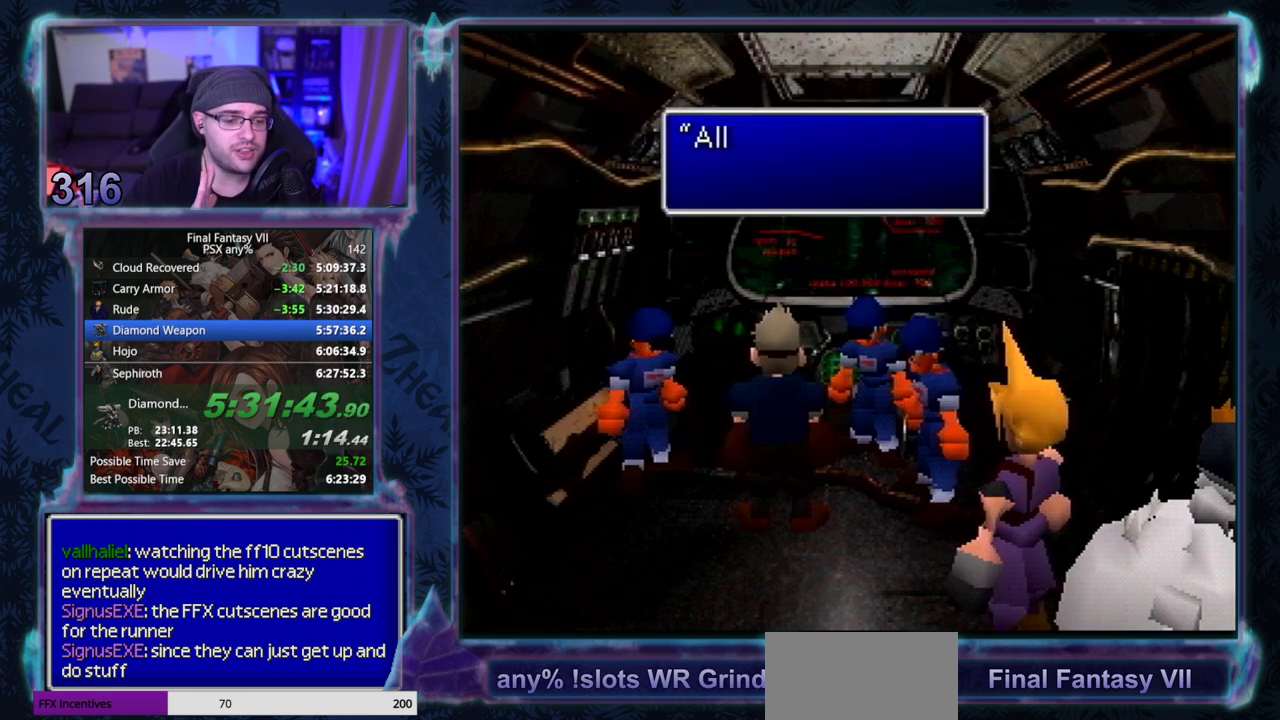
{"buttons": [], "left_stick": "center", "events": []}
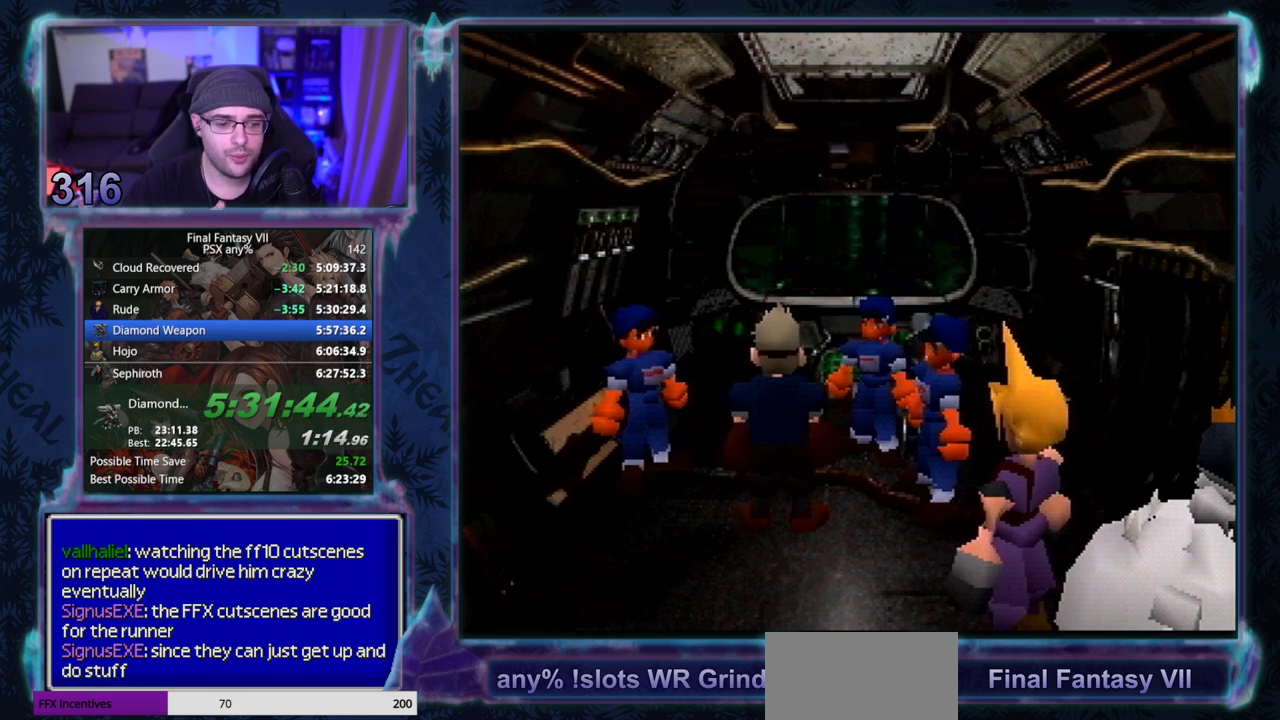
{"buttons": ["CIRCLE"], "left_stick": "center"}
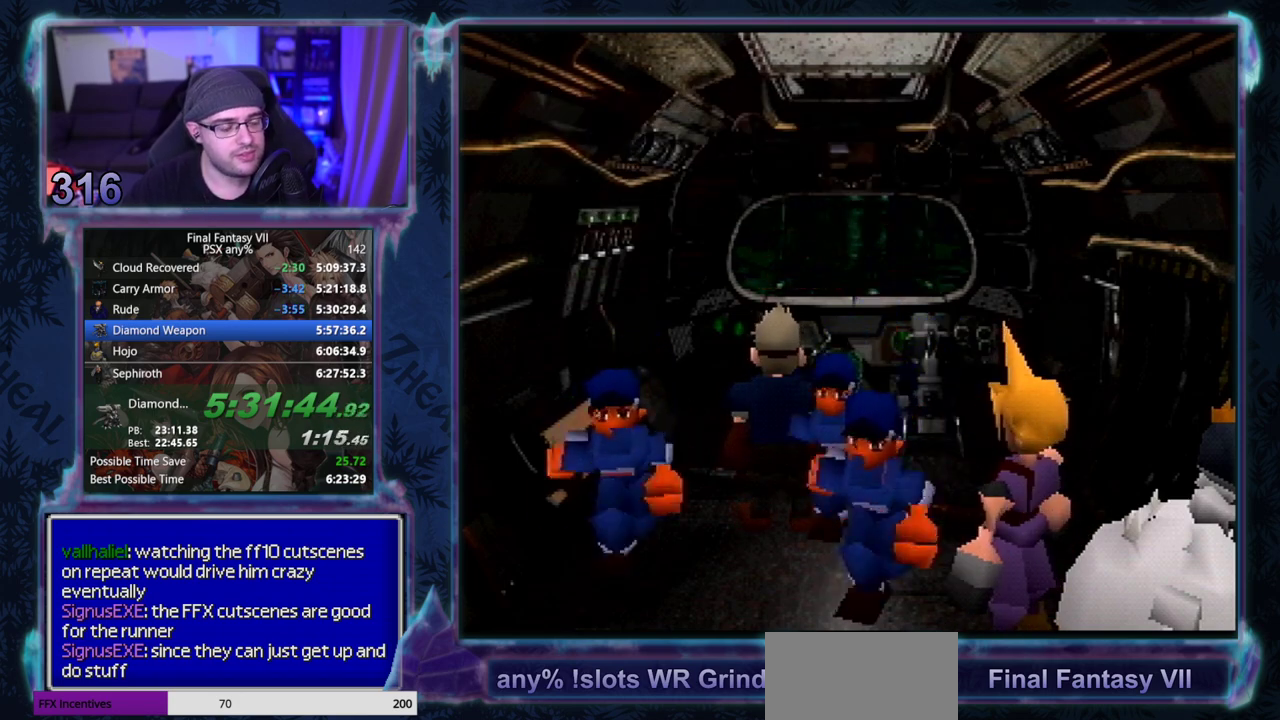
{"buttons": [], "left_stick": "center"}
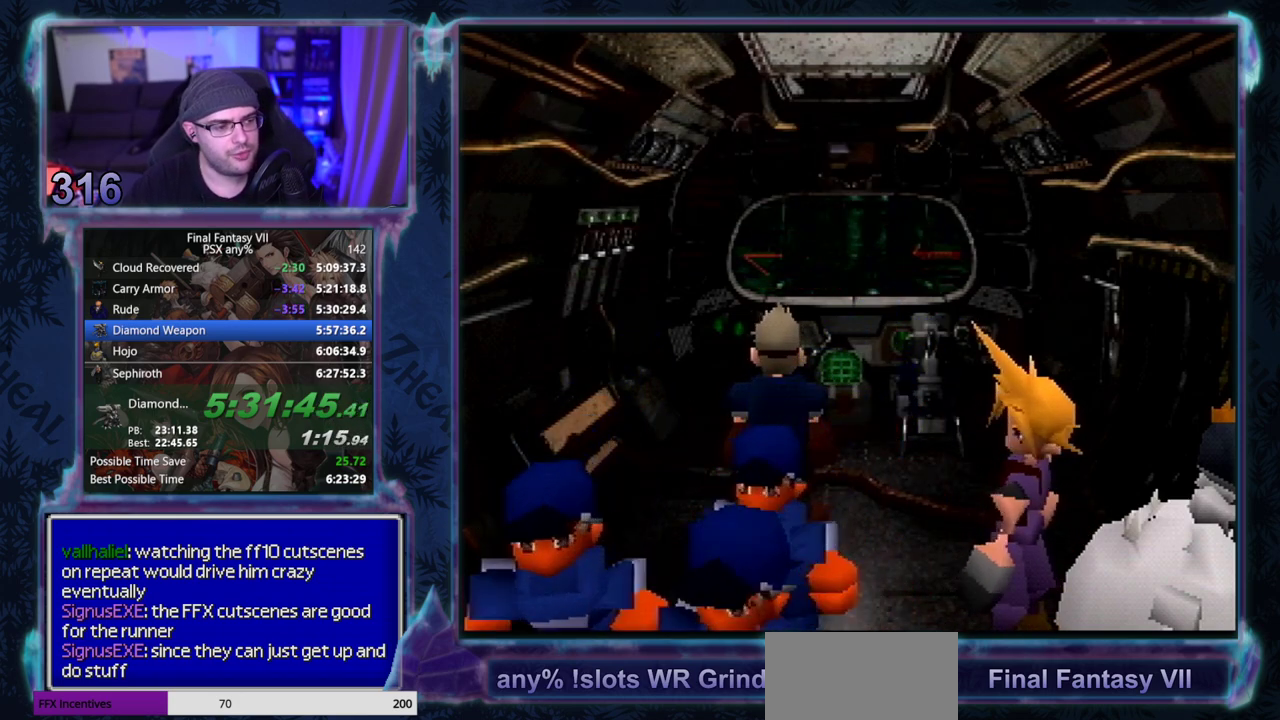
{"buttons": [], "left_stick": "center", "events": []}
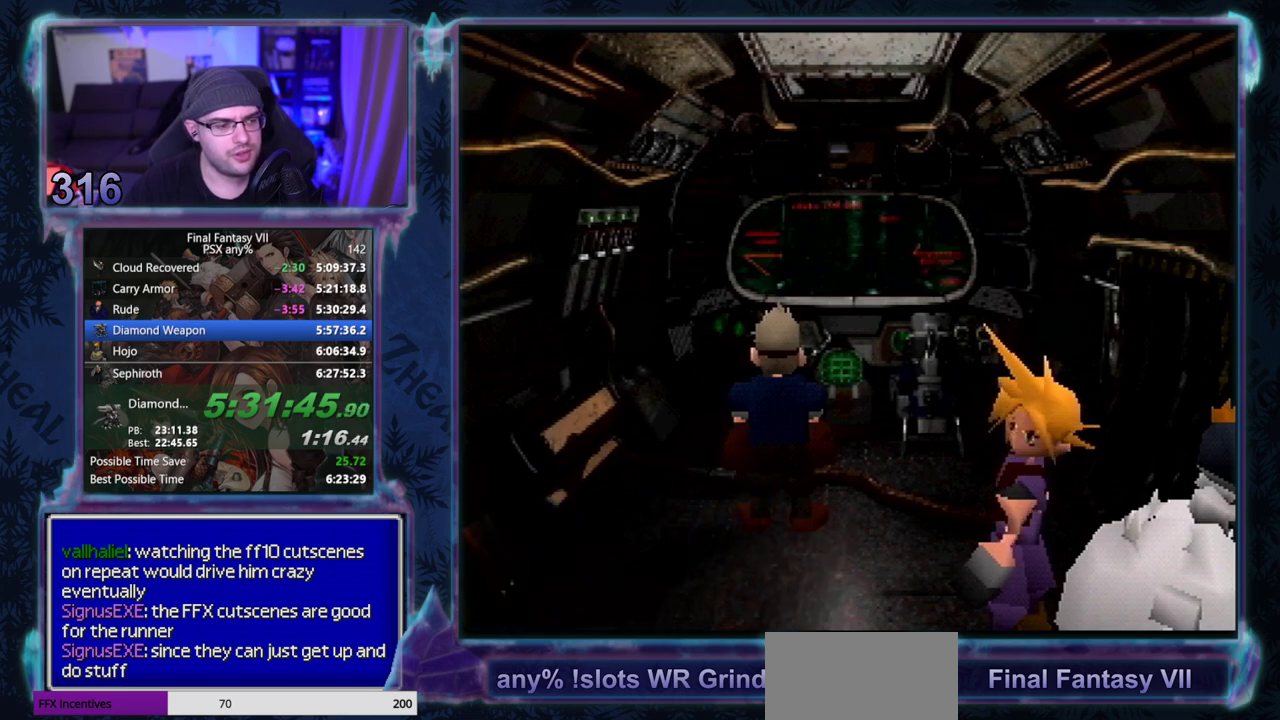
{"buttons": [], "left_stick": "center", "events": []}
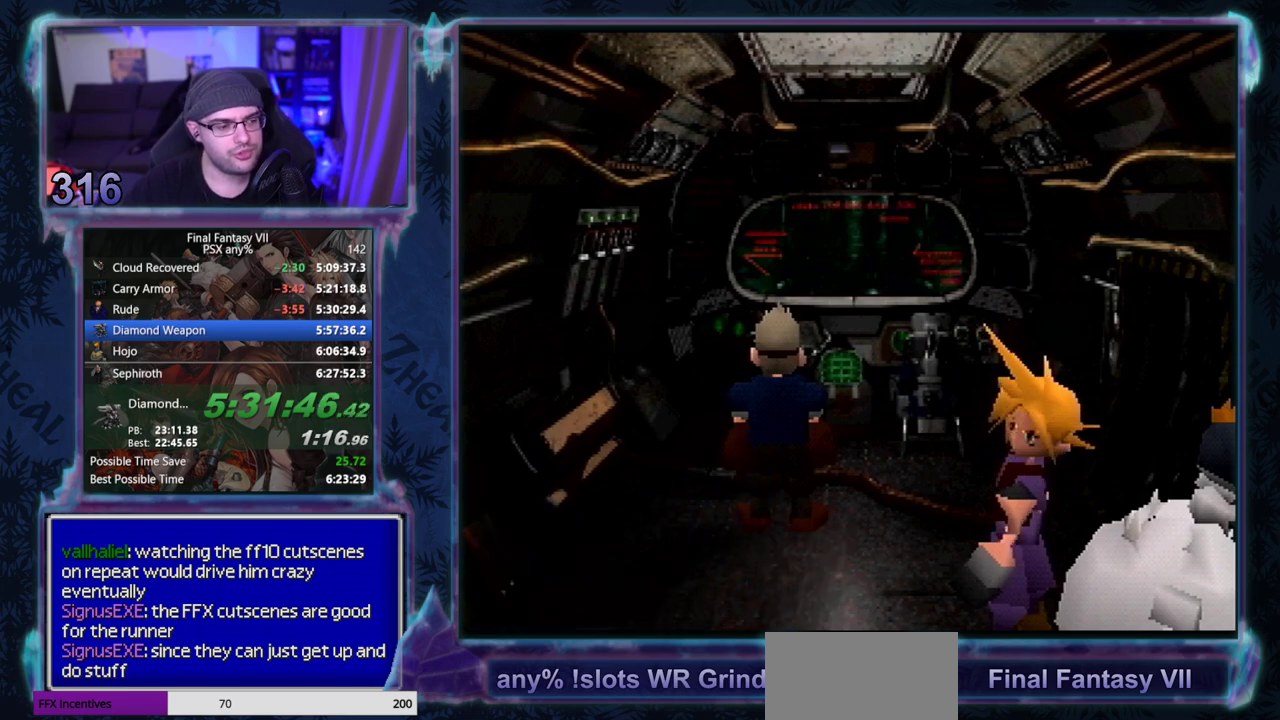
{"buttons": [], "left_stick": "center", "events": []}
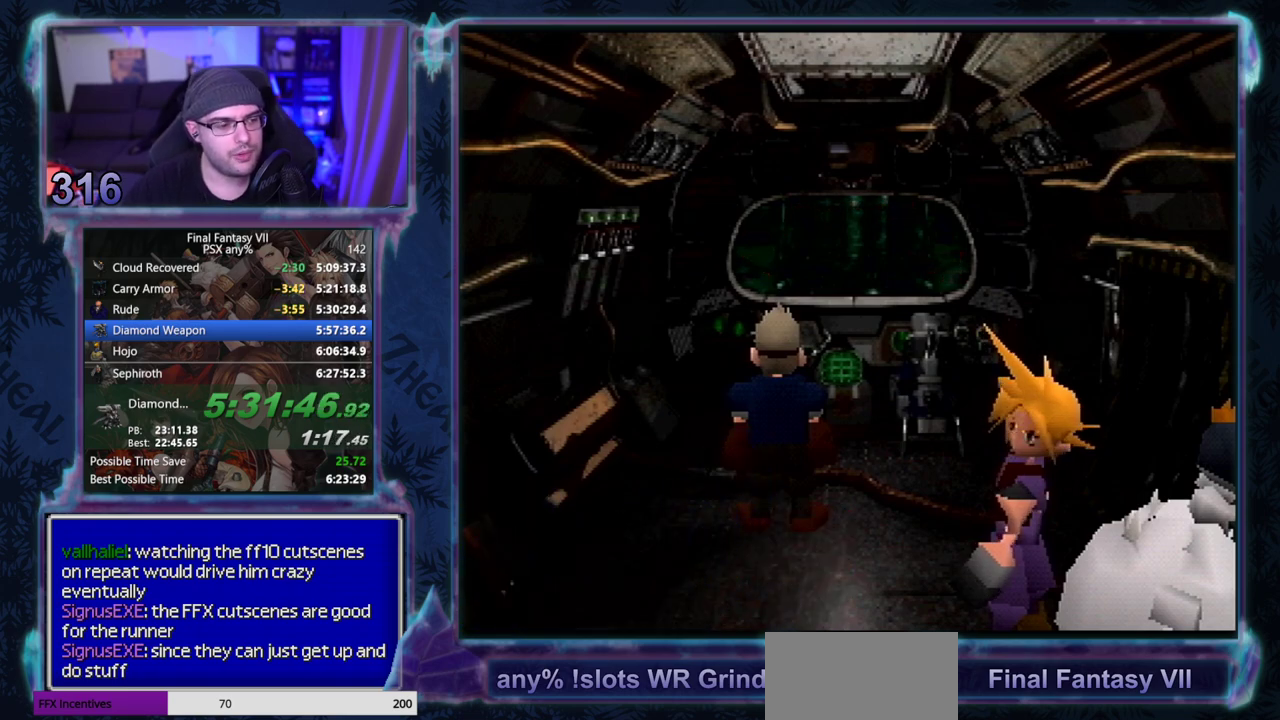
{"buttons": ["CIRCLE"], "left_stick": "center", "events": [[100, "CIRCLE", "down"], [167, "CIRCLE", "up"], [417, "CIRCLE", "down"]]}
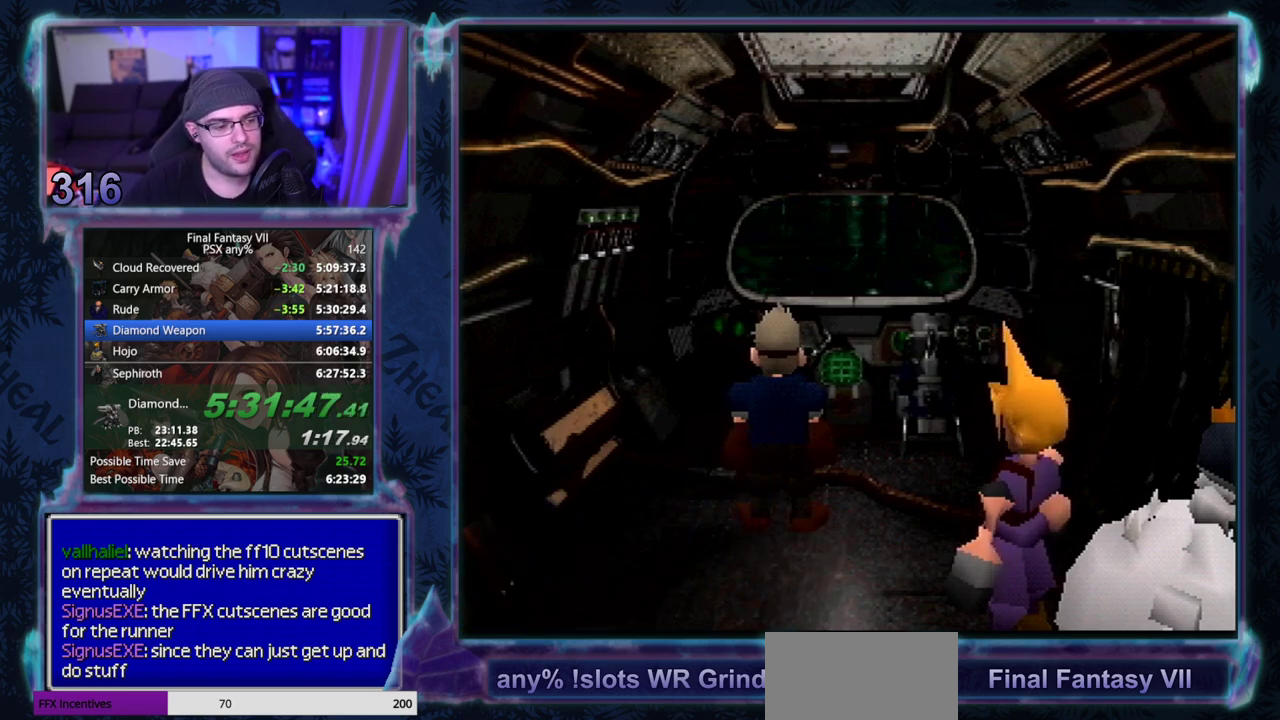
{"buttons": ["CIRCLE"], "left_stick": "center", "events": [[33, "CIRCLE", "up"], [100, "CIRCLE", "down"], [233, "CIRCLE", "up"], [283, "CIRCLE", "down"], [333, "CIRCLE", "up"], [400, "CIRCLE", "down"]]}